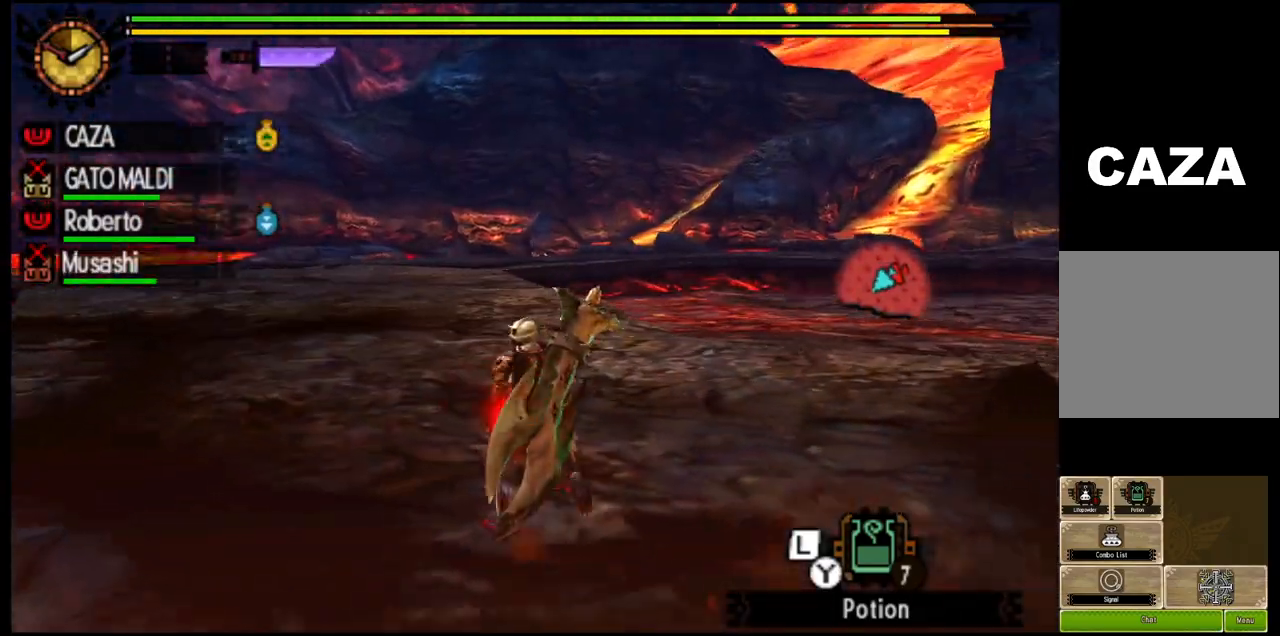
Gameplay with a controller (PlayStation layout); each line is a JSON object with the inputs held at the frame after it. "events" lists button and stick changes between this image and that frame as [ms after this image, input, new state], when the widget could be followed in between.
{"buttons": [], "left_stick": "up-left", "right_stick": "center", "events": []}
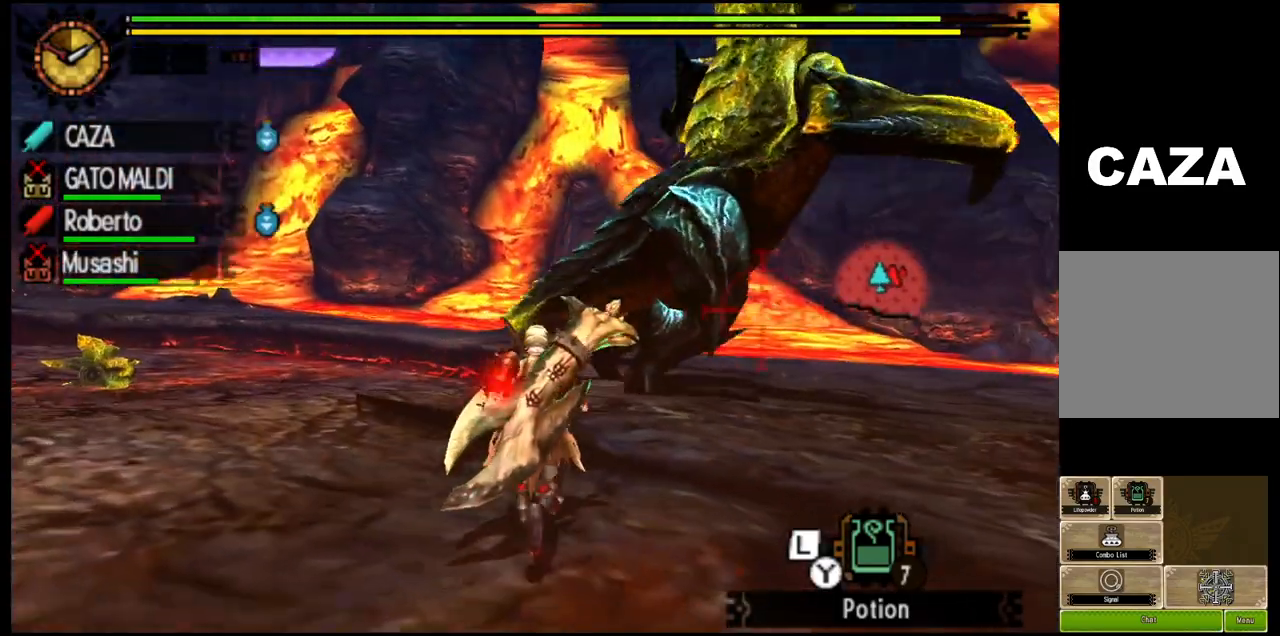
{"buttons": ["R1"], "left_stick": "up", "right_stick": "right", "events": [[167, "R1", "down"], [317, "right_stick", "right"], [400, "left_stick", "up"]]}
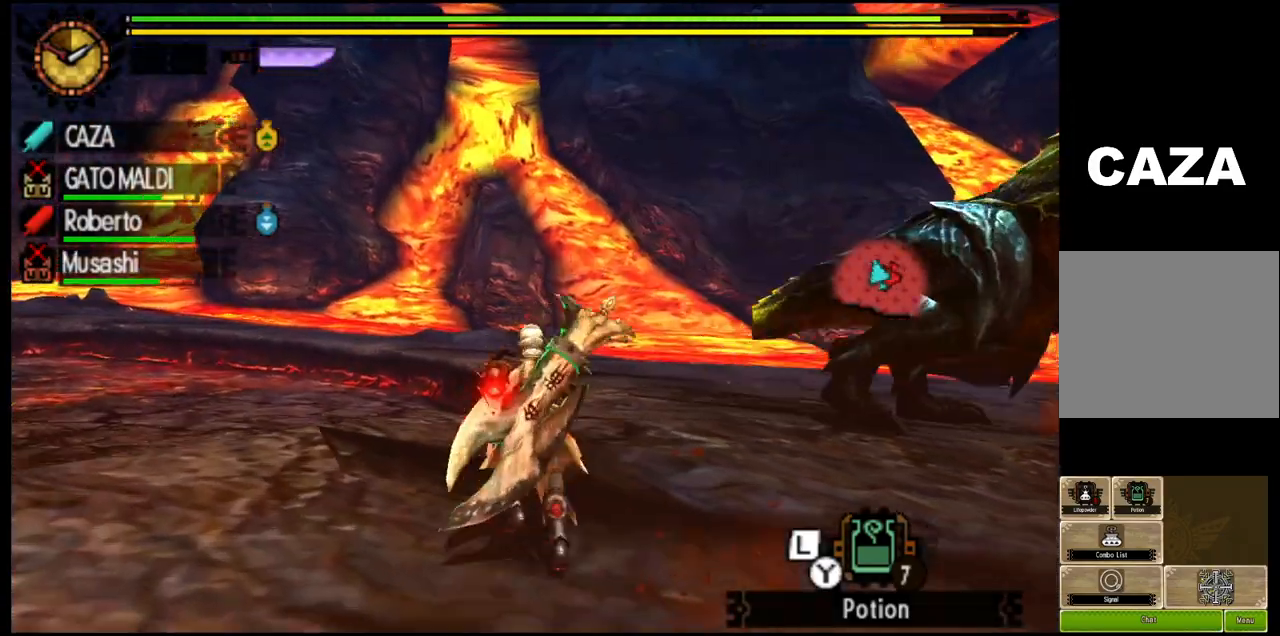
{"buttons": ["R1"], "left_stick": "up-left", "right_stick": "center", "events": [[333, "right_stick", "center"], [467, "left_stick", "up-left"]]}
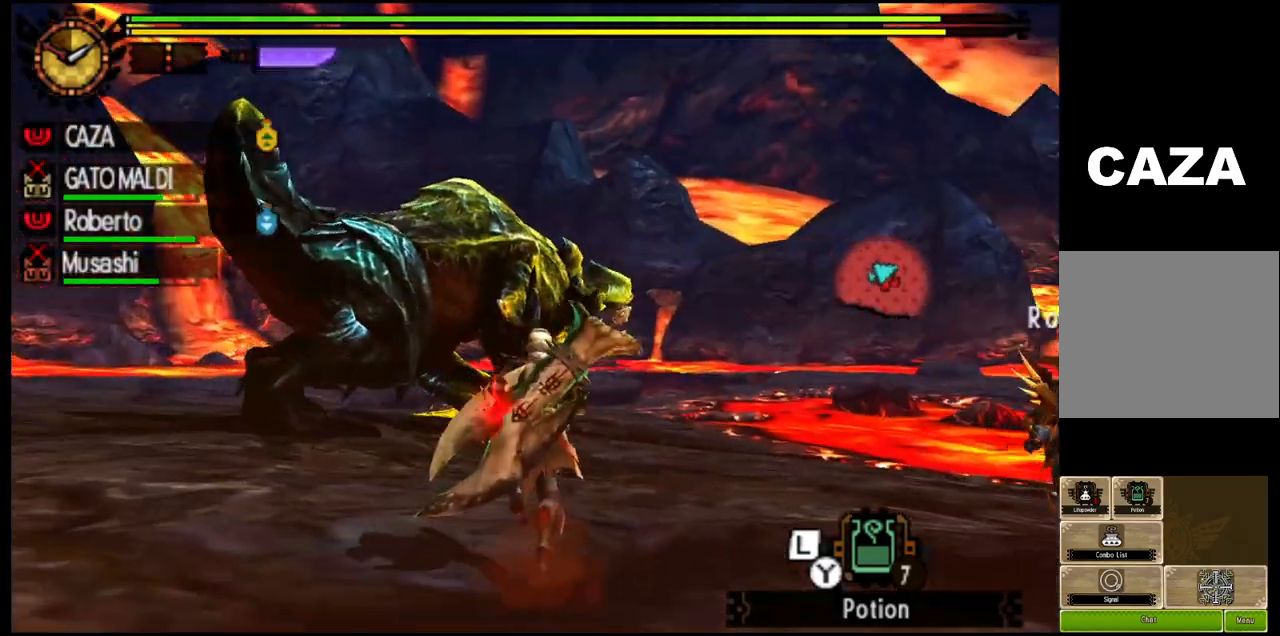
{"buttons": ["R1"], "left_stick": "up-left", "right_stick": "center", "events": []}
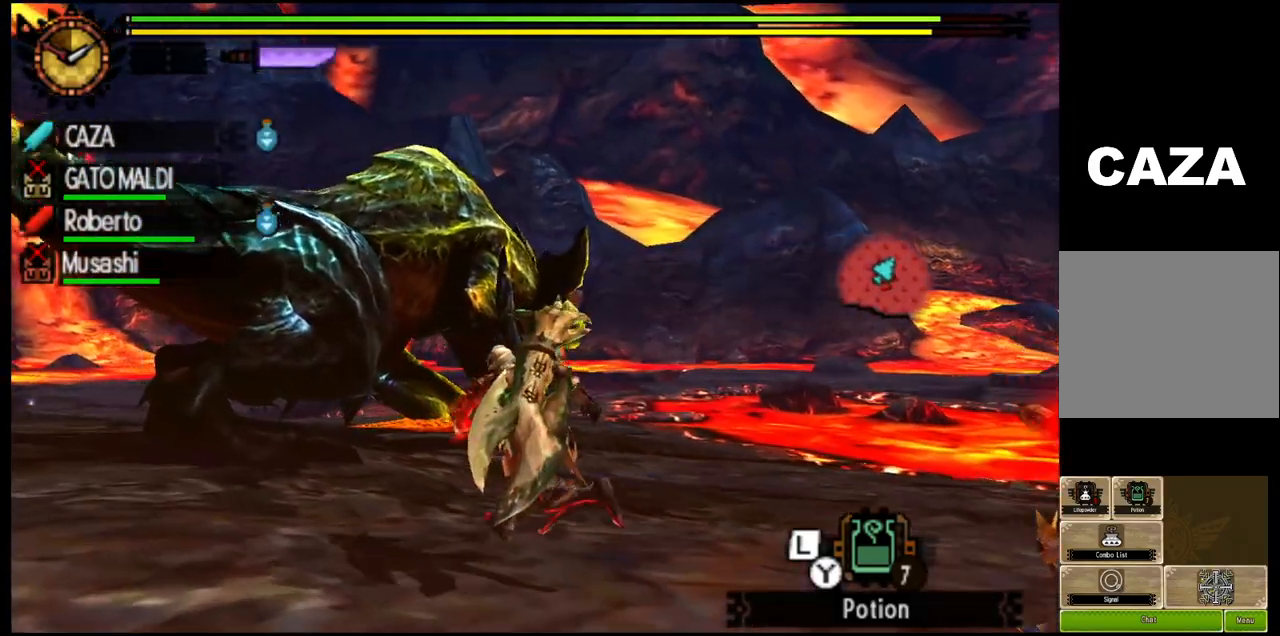
{"buttons": ["R1"], "left_stick": "up-left", "right_stick": "center", "events": []}
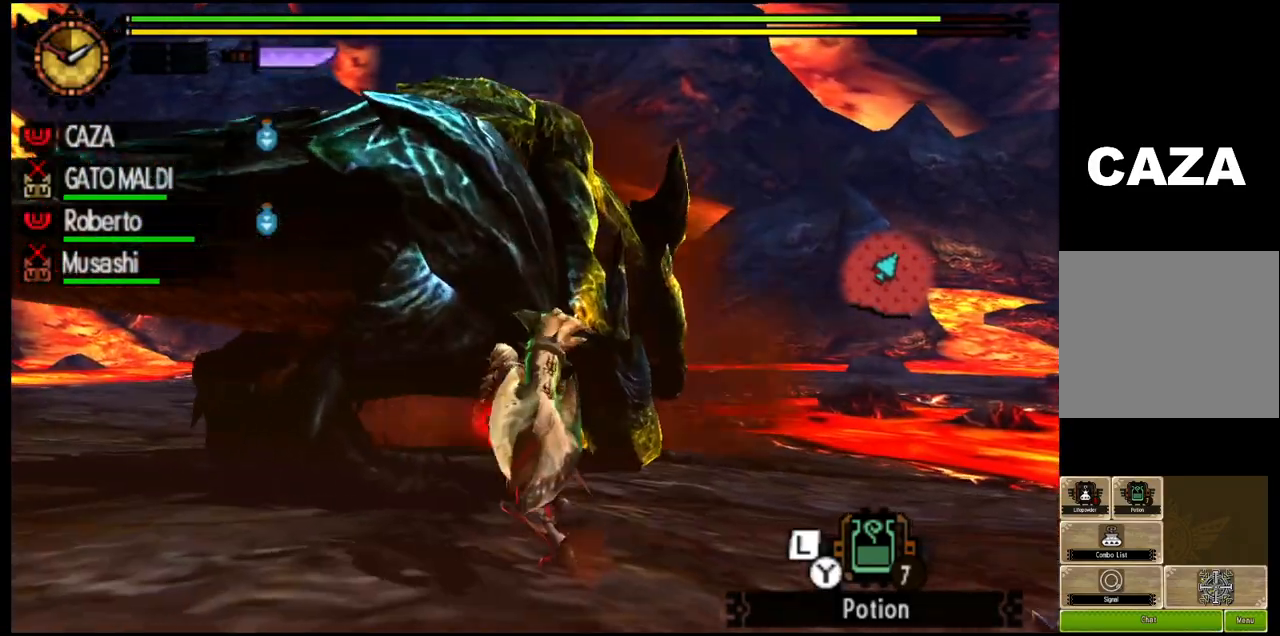
{"buttons": ["TRIANGLE"], "left_stick": "left", "right_stick": "center", "events": [[100, "TRIANGLE", "down"], [150, "R1", "up"], [217, "TRIANGLE", "up"], [300, "TRIANGLE", "down"], [350, "left_stick", "left"], [417, "TRIANGLE", "up"], [467, "TRIANGLE", "down"]]}
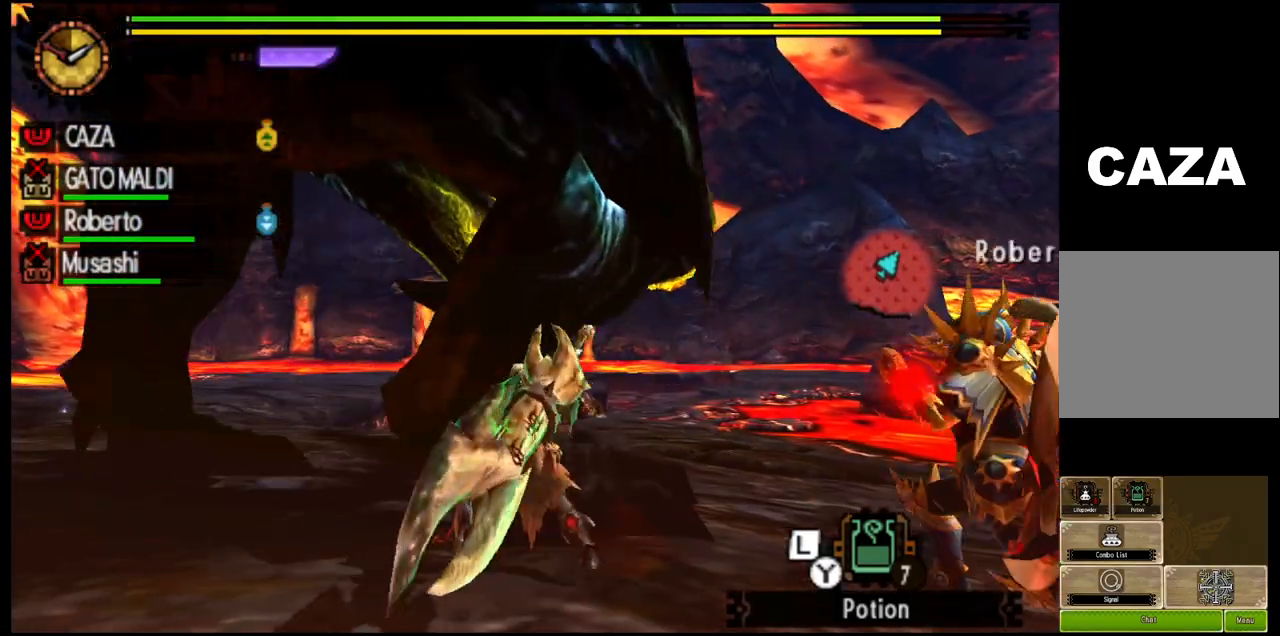
{"buttons": ["TRIANGLE"], "left_stick": "left", "right_stick": "center", "events": [[117, "TRIANGLE", "up"], [167, "TRIANGLE", "down"], [333, "TRIANGLE", "up"], [367, "TRIANGLE", "down"]]}
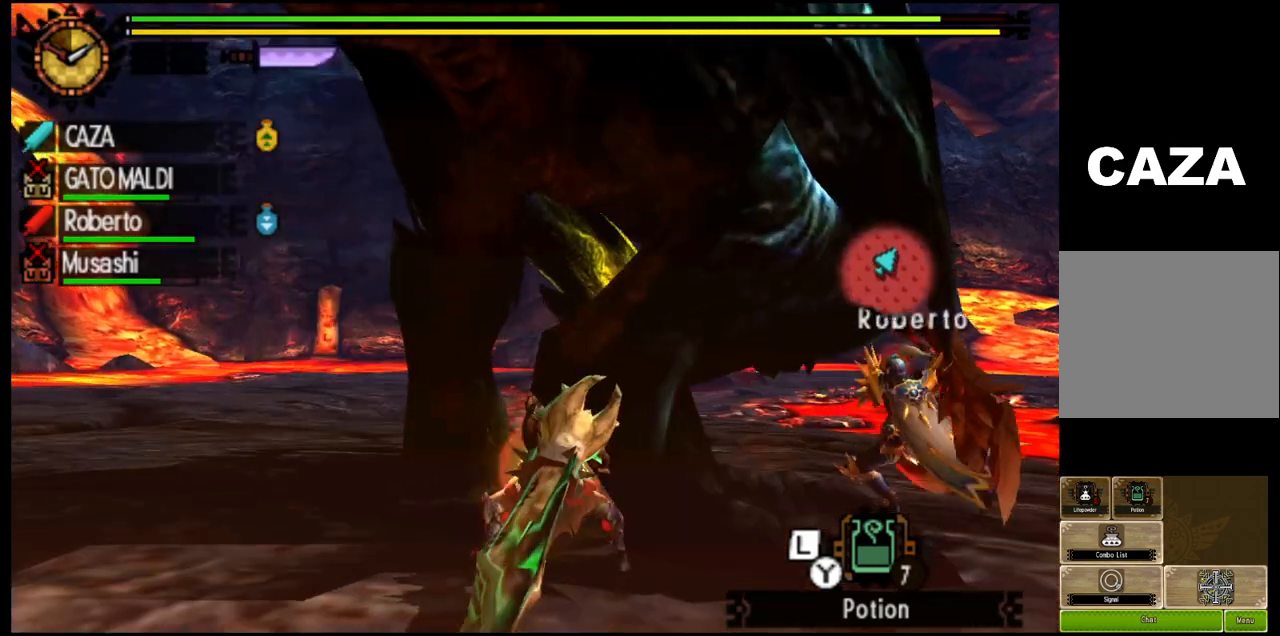
{"buttons": [], "left_stick": "up-right", "right_stick": "center", "events": [[33, "TRIANGLE", "up"], [83, "TRIANGLE", "down"], [83, "left_stick", "up-left"], [250, "TRIANGLE", "up"], [267, "left_stick", "up-right"], [333, "TRIANGLE", "down"], [450, "TRIANGLE", "up"]]}
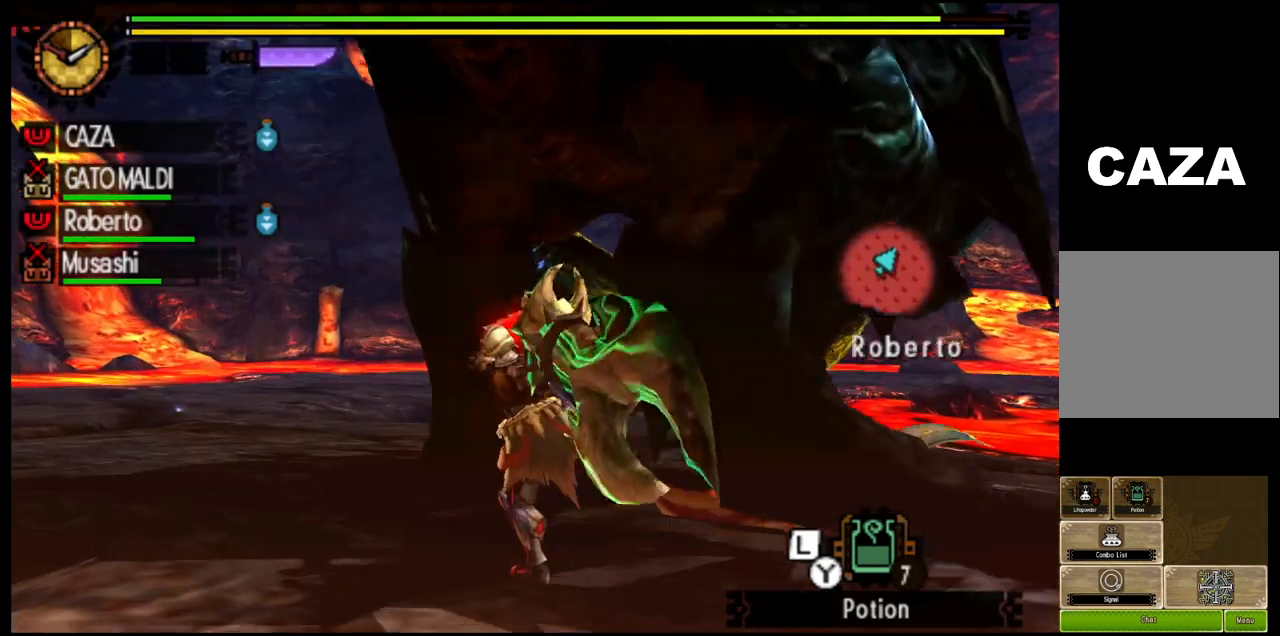
{"buttons": [], "left_stick": "center", "right_stick": "center", "events": [[50, "TRIANGLE", "down"], [233, "L1", "down"], [383, "L1", "up"], [417, "left_stick", "center"], [500, "TRIANGLE", "up"]]}
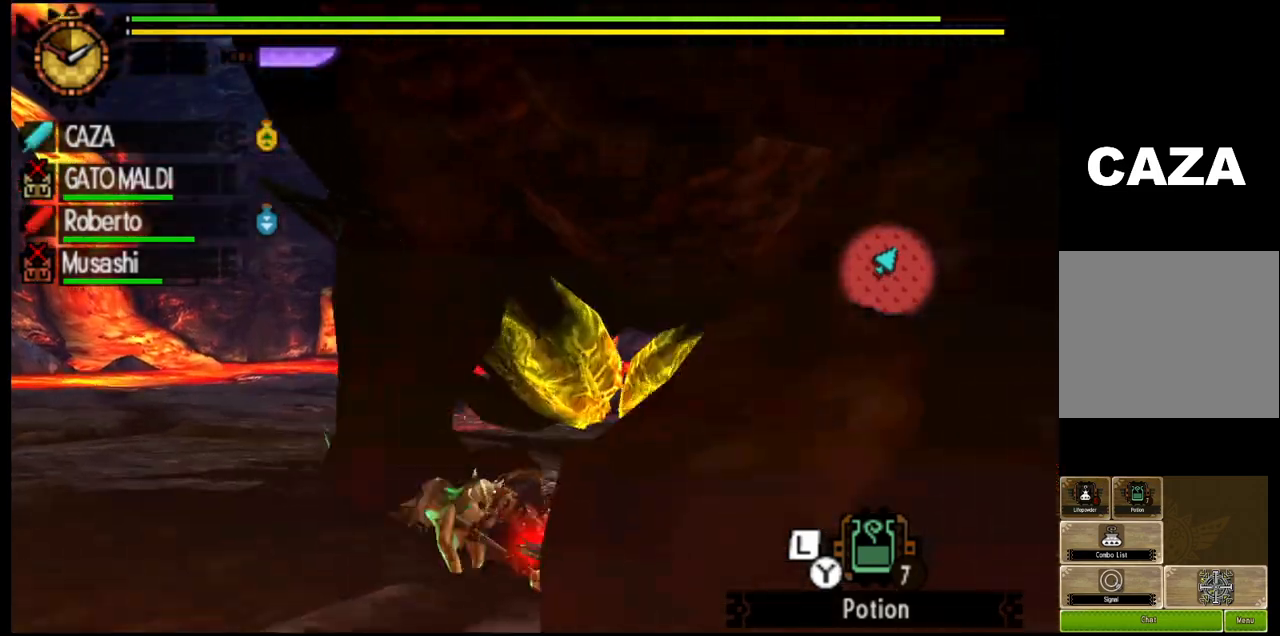
{"buttons": [], "left_stick": "down-left", "right_stick": "center", "events": [[167, "TRIANGLE", "down"], [167, "left_stick", "down-left"], [283, "TRIANGLE", "up"], [333, "TRIANGLE", "down"], [483, "TRIANGLE", "up"]]}
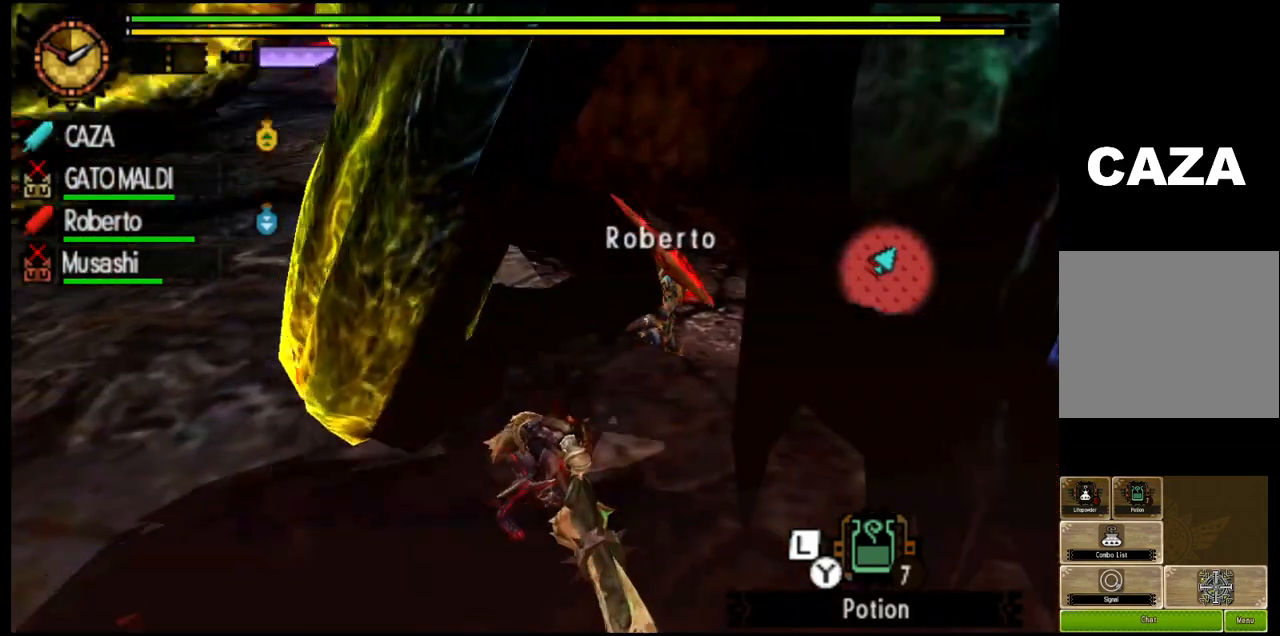
{"buttons": ["TRIANGLE"], "left_stick": "up-right", "right_stick": "center", "events": [[33, "TRIANGLE", "down"], [283, "left_stick", "center"], [433, "left_stick", "up-right"]]}
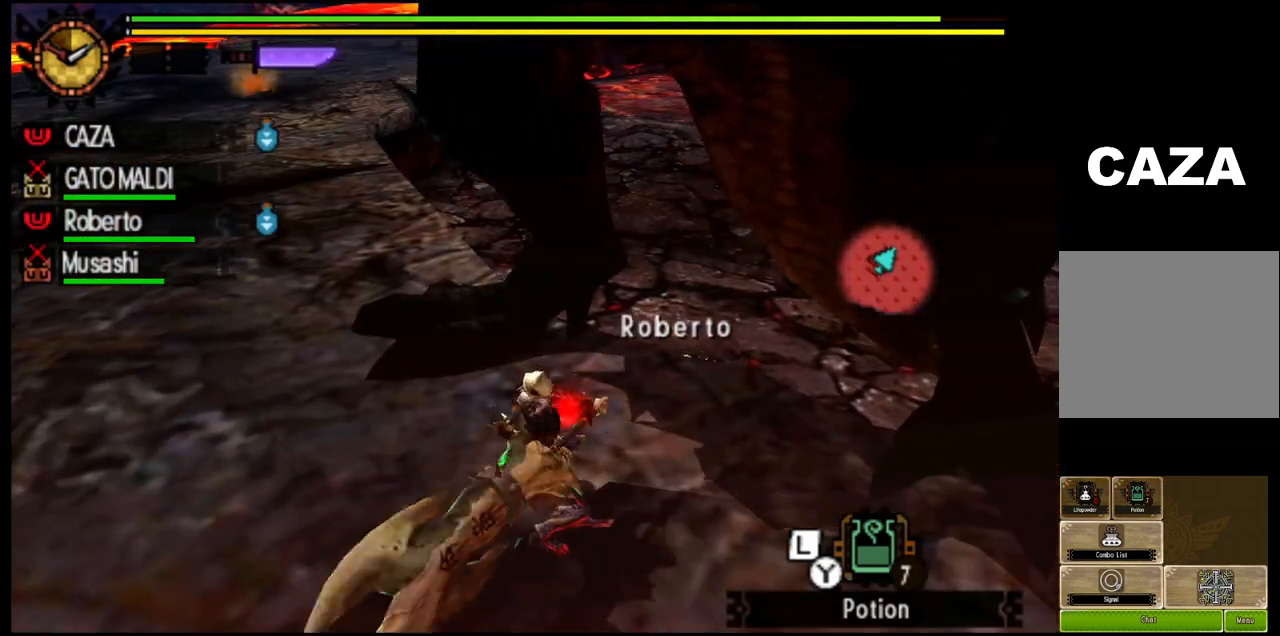
{"buttons": ["CROSS"], "left_stick": "up-right", "right_stick": "center", "events": [[17, "TRIANGLE", "up"], [250, "CROSS", "down"], [367, "CROSS", "up"], [467, "CROSS", "down"]]}
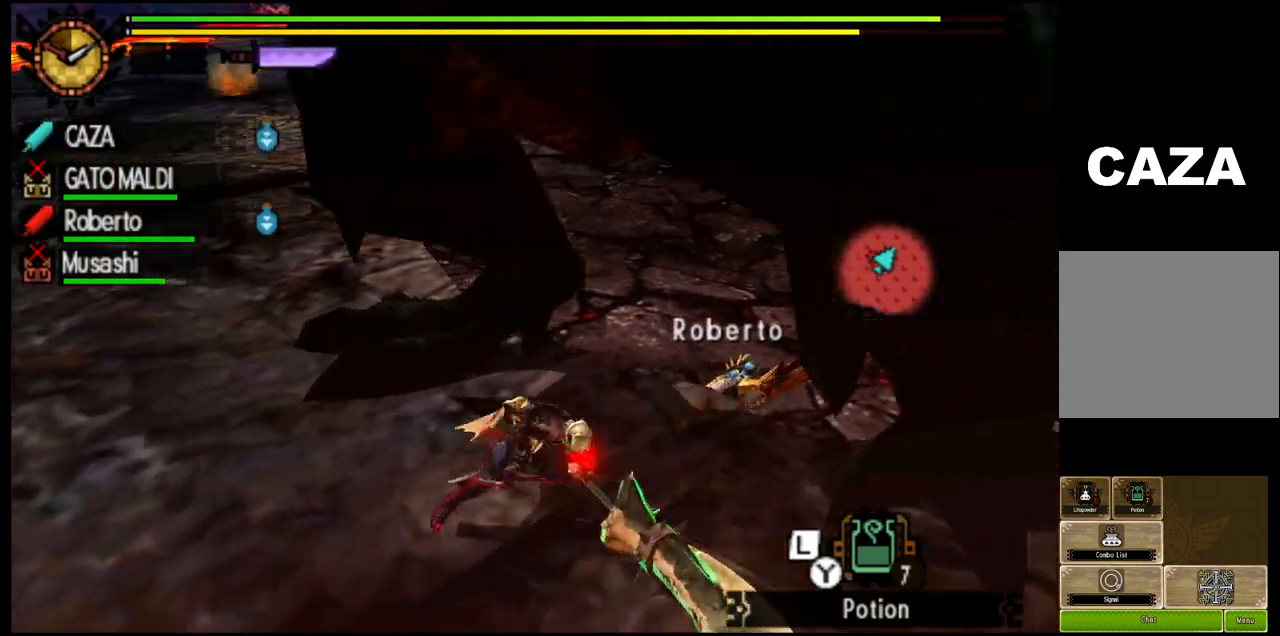
{"buttons": [], "left_stick": "up-right", "right_stick": "left", "events": [[83, "CROSS", "up"], [267, "right_stick", "left"]]}
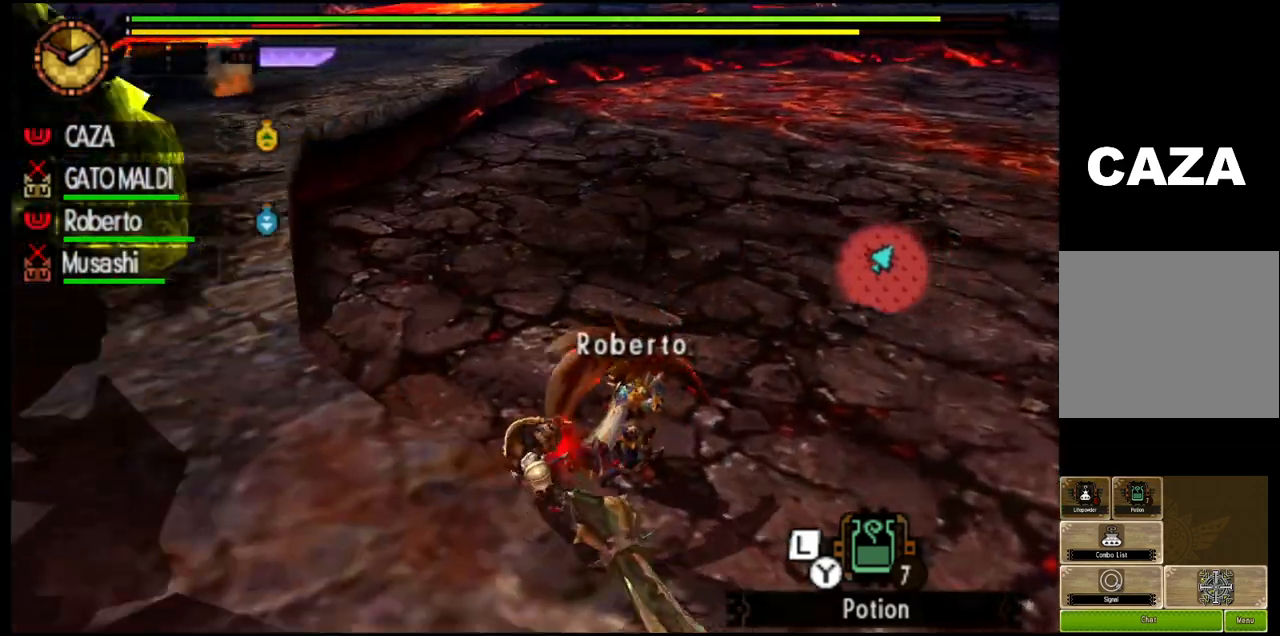
{"buttons": [], "left_stick": "down-right", "right_stick": "center", "events": [[83, "right_stick", "up-left"], [150, "left_stick", "down-right"], [317, "right_stick", "center"], [350, "SQUARE", "down"], [467, "SQUARE", "up"]]}
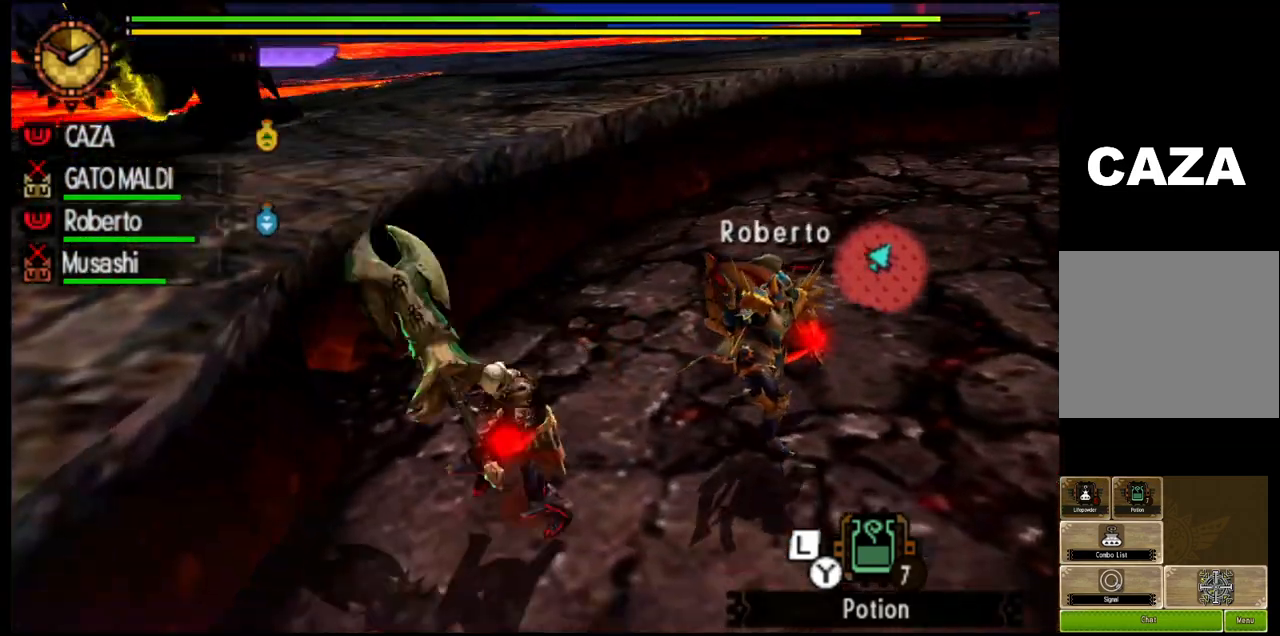
{"buttons": ["SQUARE"], "left_stick": "down-right", "right_stick": "center", "events": [[50, "SQUARE", "down"], [167, "SQUARE", "up"], [250, "SQUARE", "down"], [367, "SQUARE", "up"], [450, "SQUARE", "down"]]}
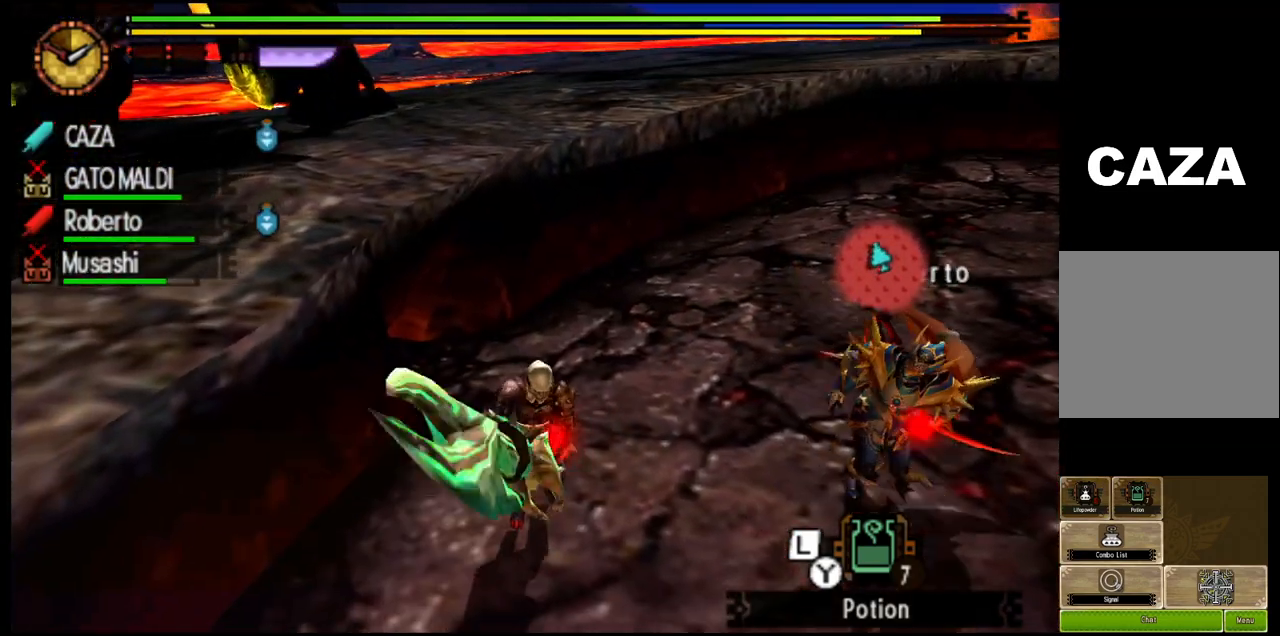
{"buttons": ["R1"], "left_stick": "down-right", "right_stick": "up-left", "events": [[33, "SQUARE", "up"], [117, "SQUARE", "down"], [183, "SQUARE", "up"], [317, "right_stick", "up-left"], [350, "R1", "down"]]}
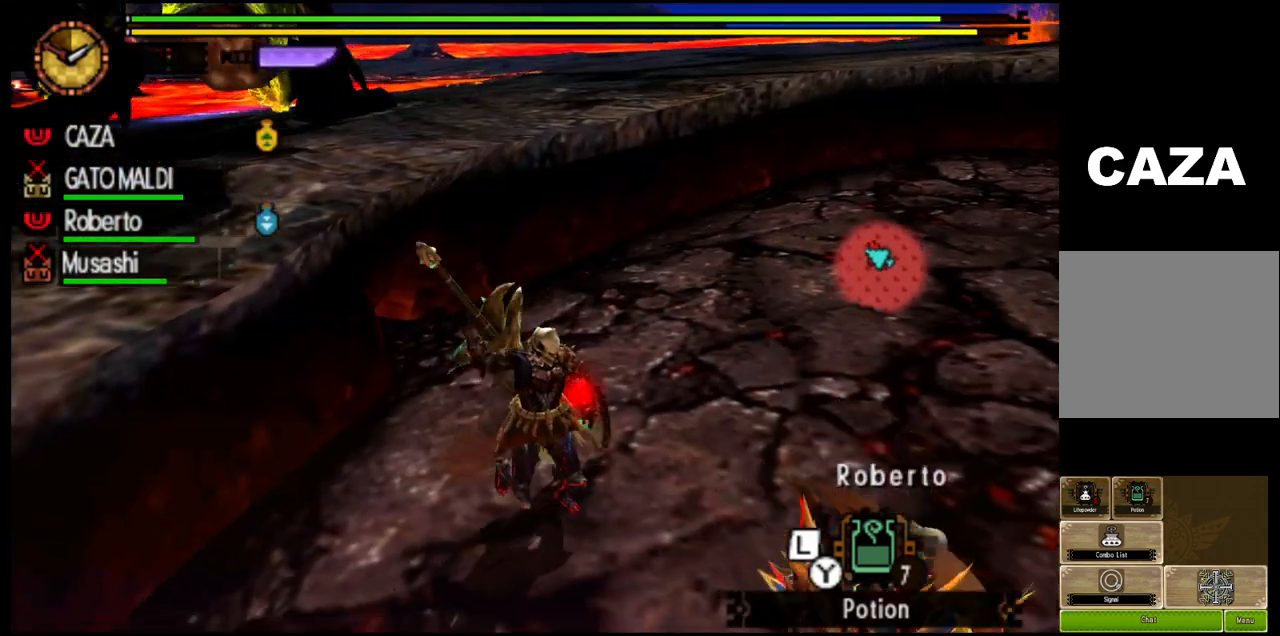
{"buttons": ["R1"], "left_stick": "down", "right_stick": "up", "events": [[183, "right_stick", "center"], [333, "right_stick", "up"], [450, "left_stick", "down"]]}
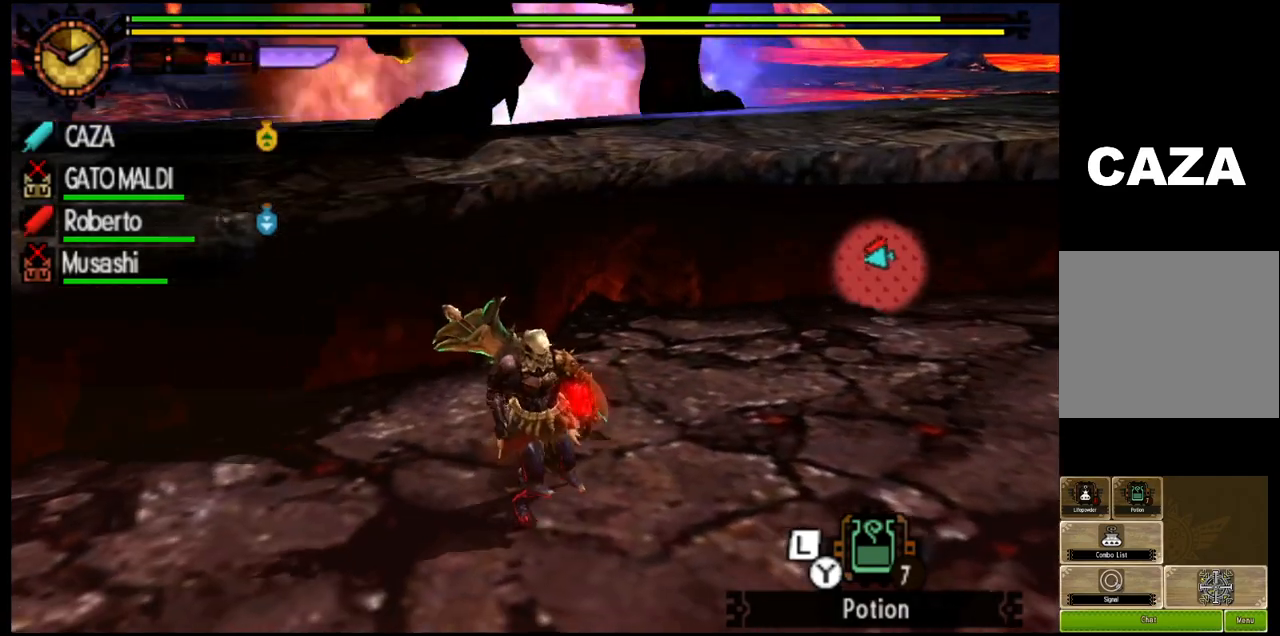
{"buttons": ["R1"], "left_stick": "down-left", "right_stick": "center", "events": [[83, "right_stick", "center"], [383, "left_stick", "down-left"]]}
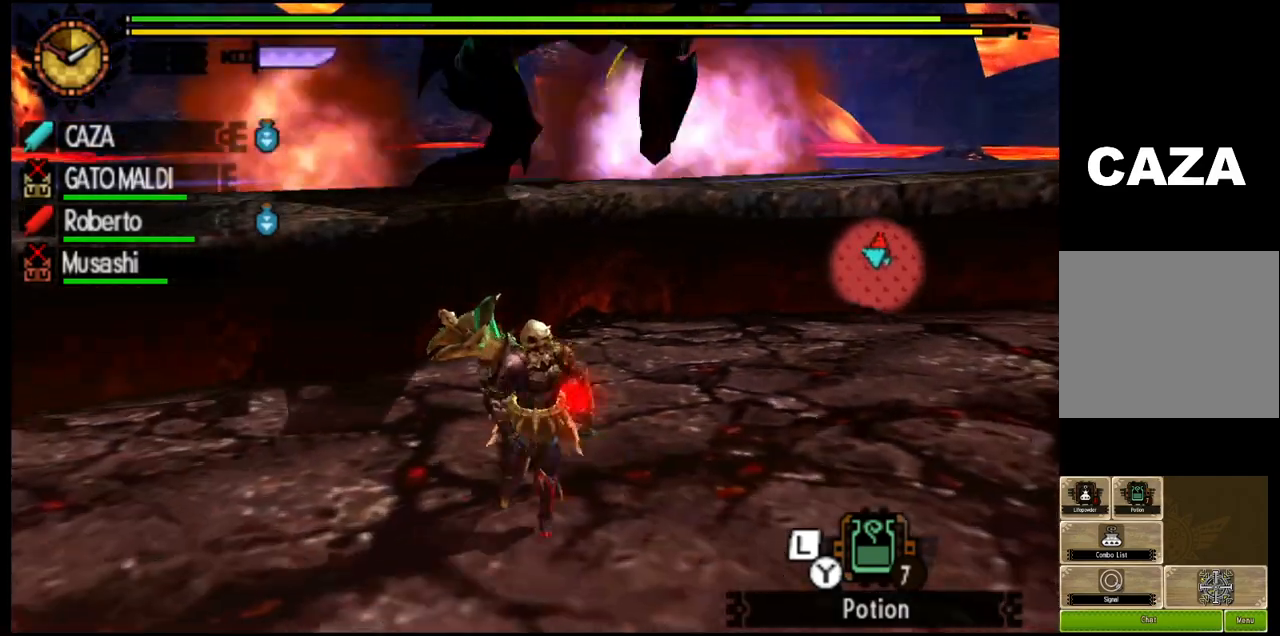
{"buttons": ["R1"], "left_stick": "left", "right_stick": "center", "events": [[283, "left_stick", "left"]]}
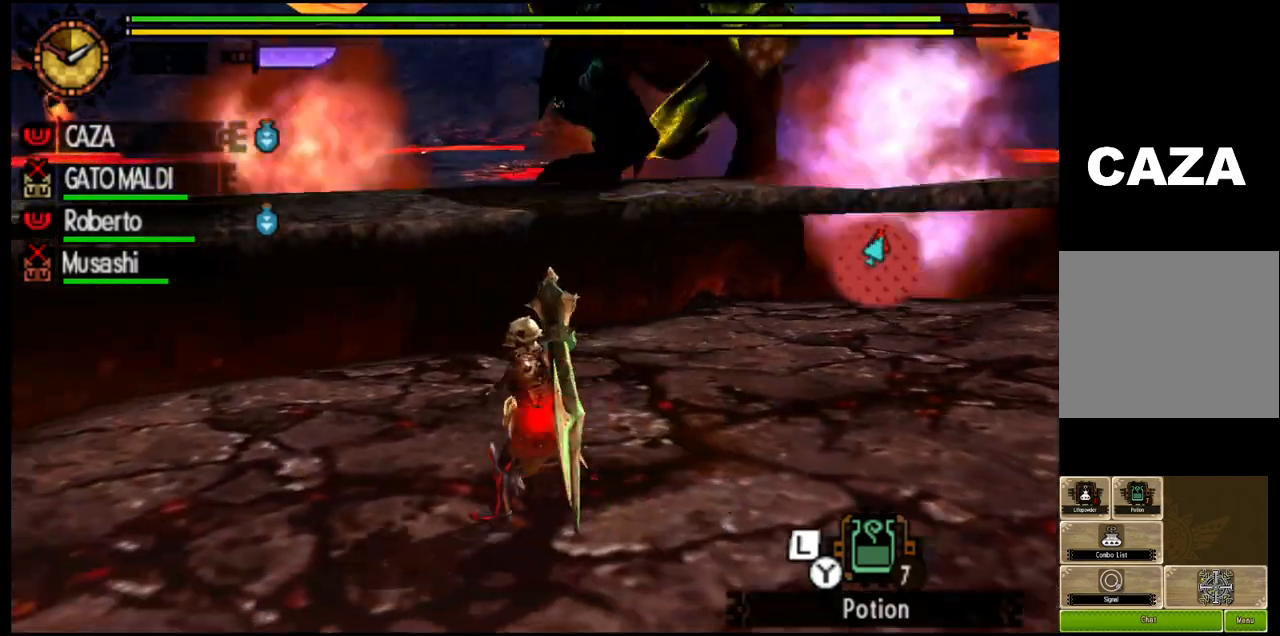
{"buttons": [], "left_stick": "up-left", "right_stick": "up-right", "events": [[133, "R1", "up"], [133, "left_stick", "up-left"], [400, "right_stick", "up-right"]]}
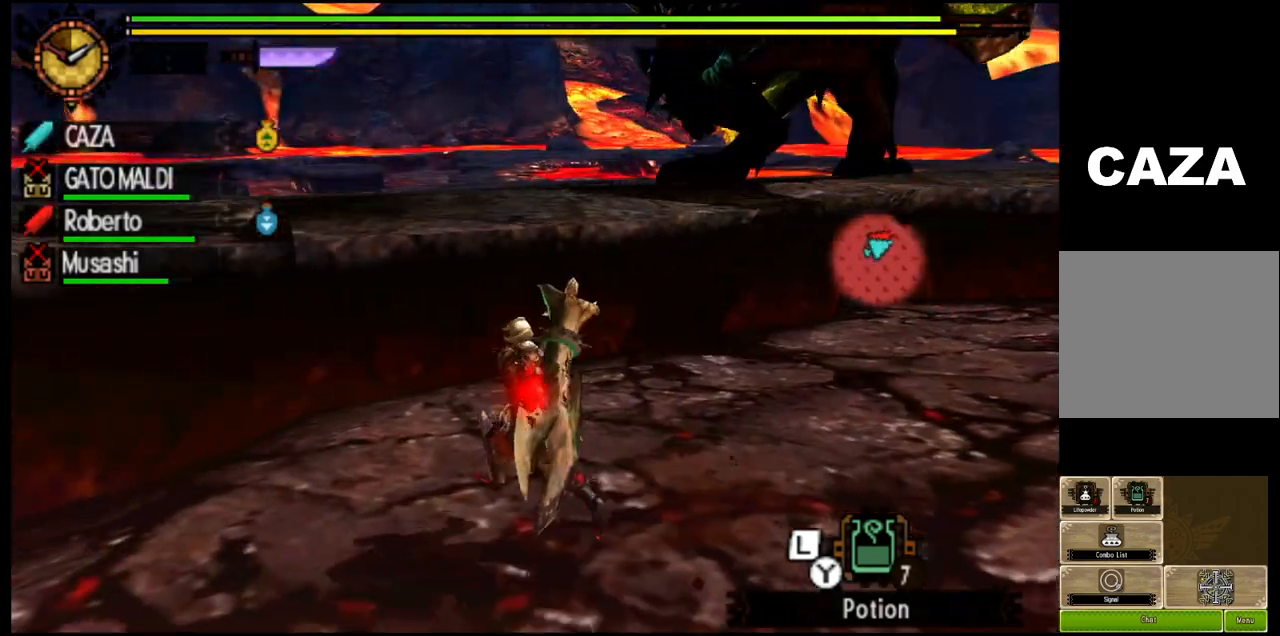
{"buttons": [], "left_stick": "up-left", "right_stick": "center", "events": [[17, "L1", "down"], [117, "right_stick", "center"], [150, "L1", "up"]]}
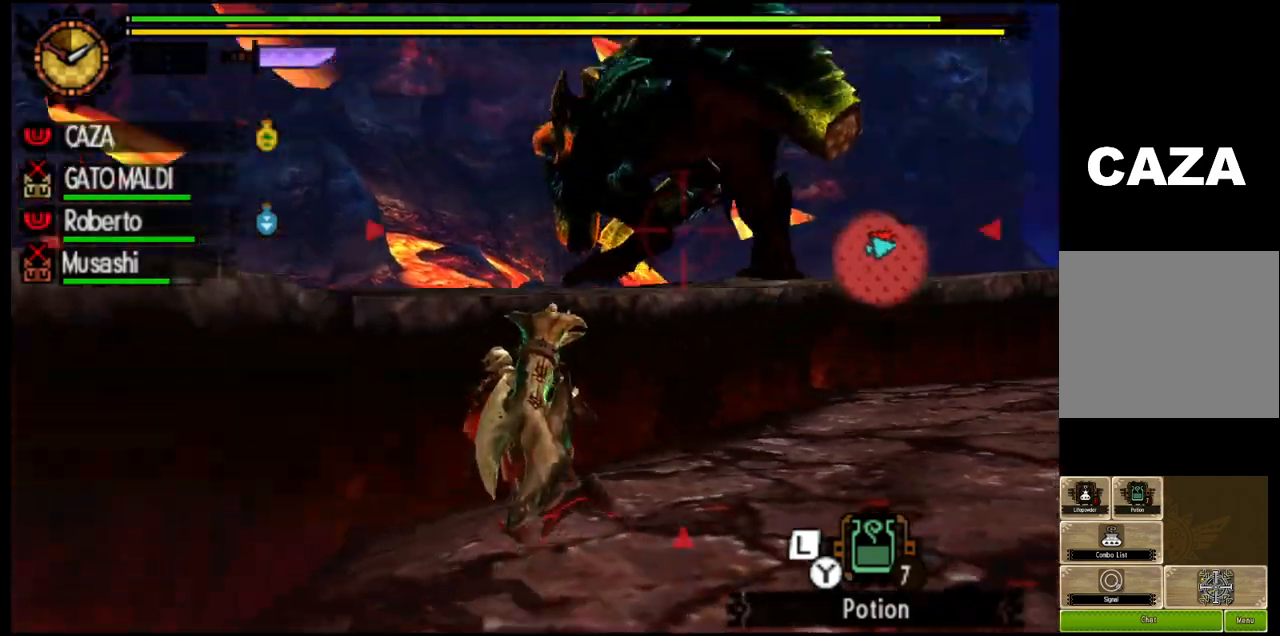
{"buttons": ["R1"], "left_stick": "left", "right_stick": "down", "events": [[250, "R1", "down"], [250, "left_stick", "left"], [483, "right_stick", "down"]]}
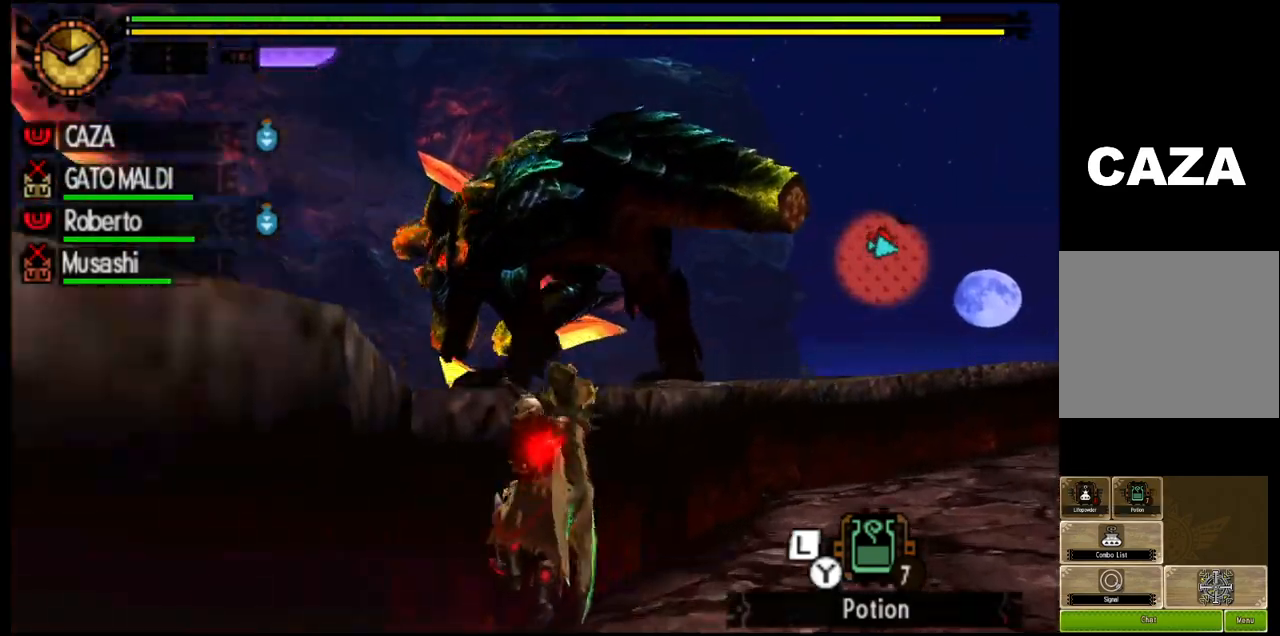
{"buttons": ["R1"], "left_stick": "left", "right_stick": "center", "events": [[217, "right_stick", "center"]]}
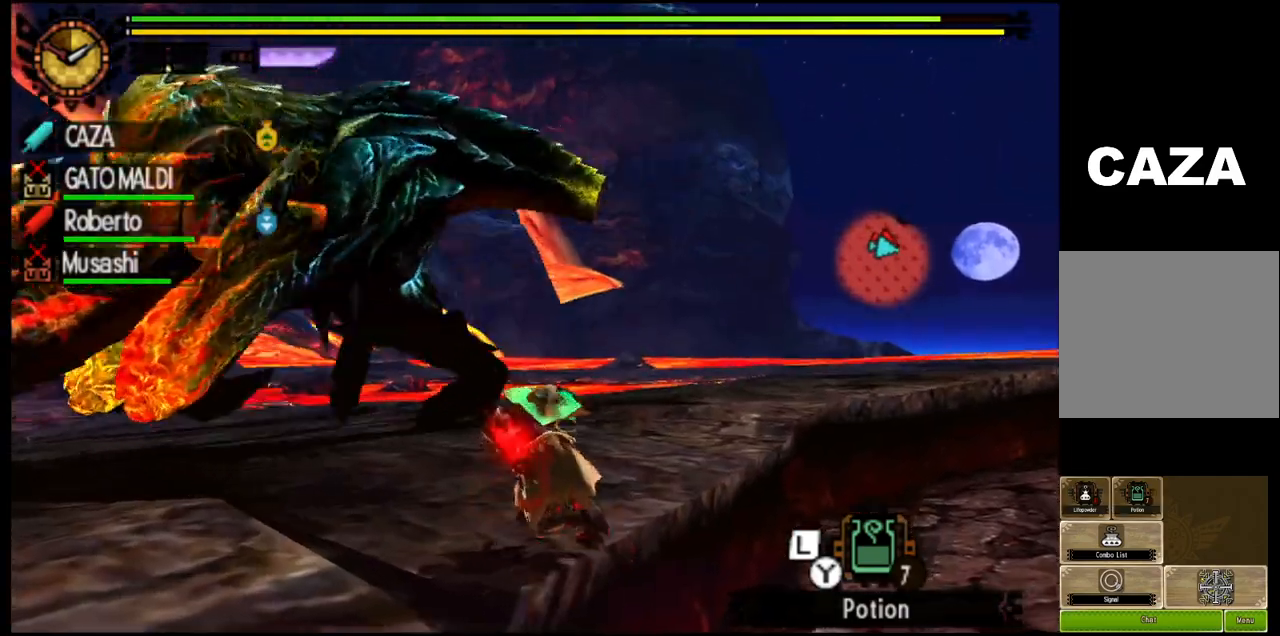
{"buttons": ["L1", "R1"], "left_stick": "up-right", "right_stick": "left", "events": [[83, "left_stick", "down-left"], [117, "right_stick", "down-left"], [217, "left_stick", "center"], [267, "left_stick", "up"], [317, "right_stick", "left"], [417, "L1", "down"], [500, "left_stick", "up-right"]]}
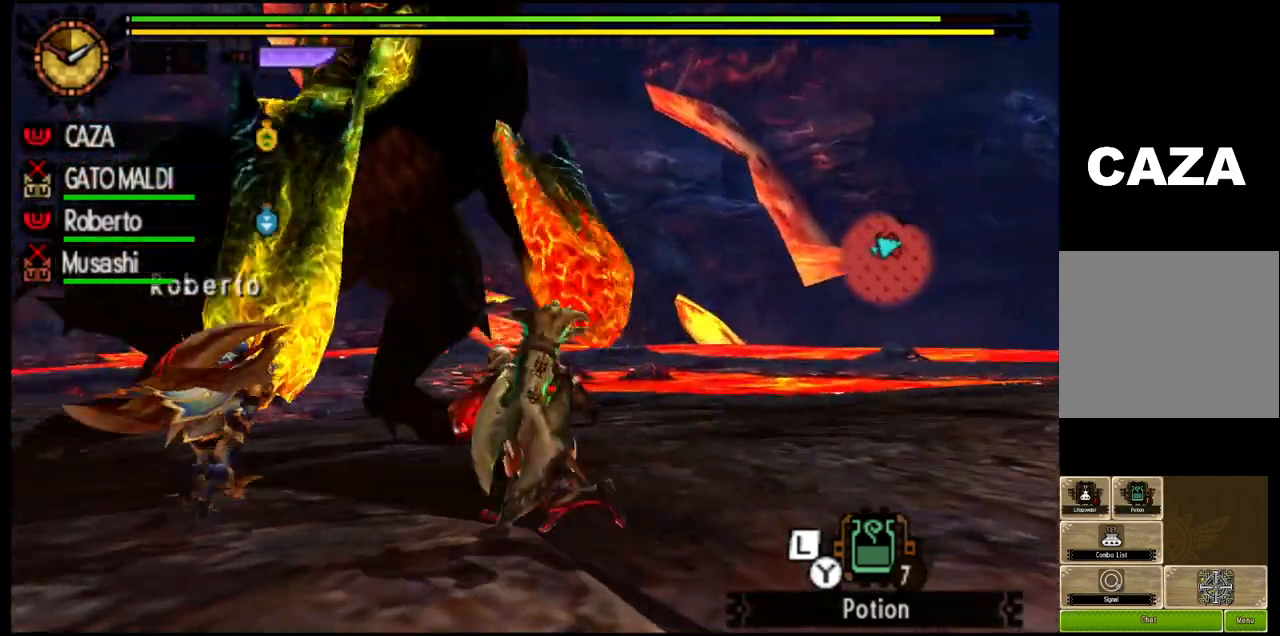
{"buttons": ["R1"], "left_stick": "right", "right_stick": "center", "events": [[50, "L1", "up"], [67, "R1", "up"], [100, "right_stick", "center"], [250, "left_stick", "right"], [333, "R1", "down"]]}
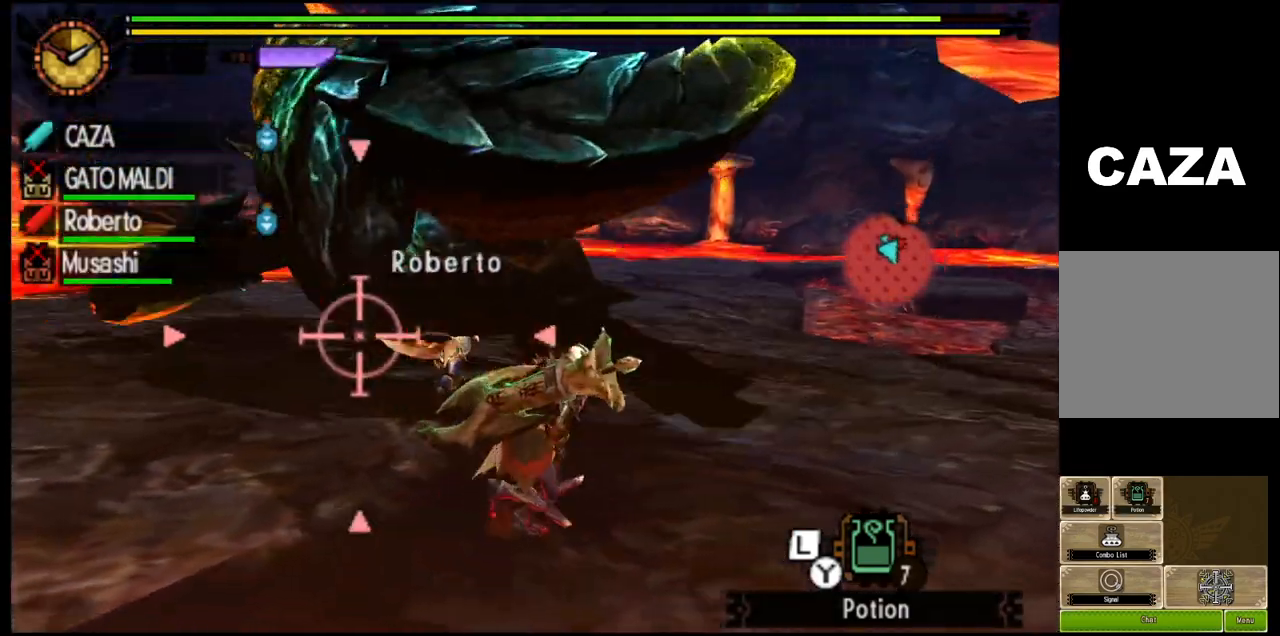
{"buttons": [], "left_stick": "up-right", "right_stick": "center", "events": [[17, "right_stick", "left"], [283, "right_stick", "center"], [317, "R1", "up"], [450, "left_stick", "up-right"]]}
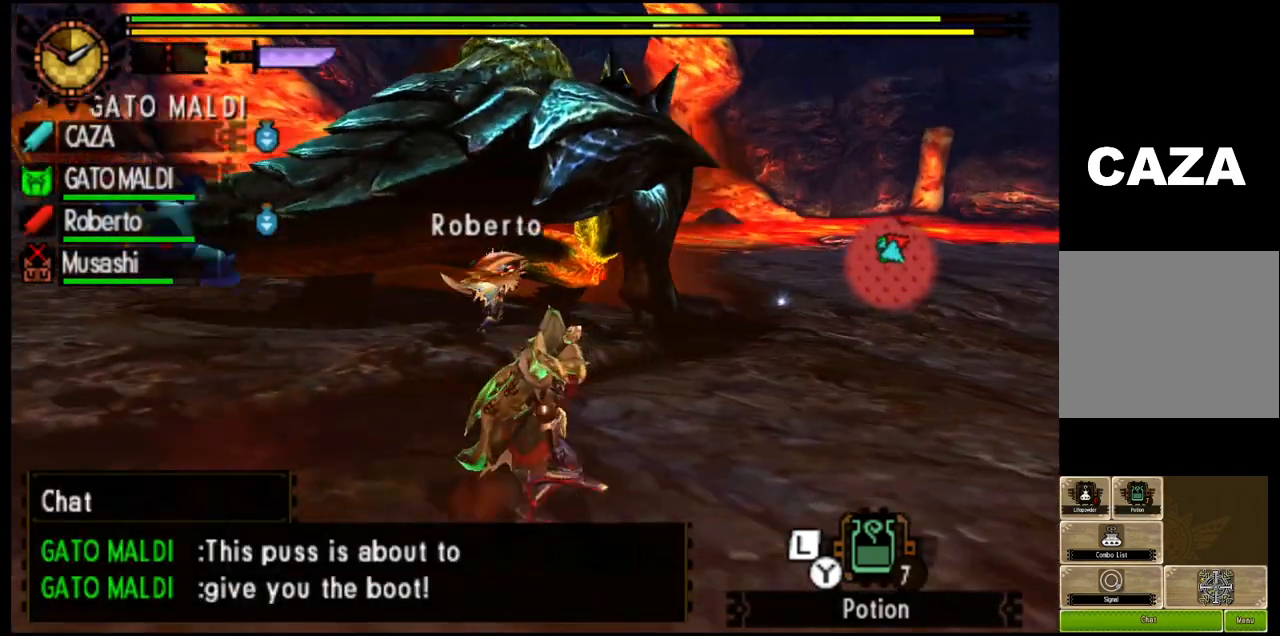
{"buttons": ["R1"], "left_stick": "up", "right_stick": "center", "events": [[33, "R1", "down"], [67, "right_stick", "up-left"], [267, "left_stick", "up"], [317, "right_stick", "center"]]}
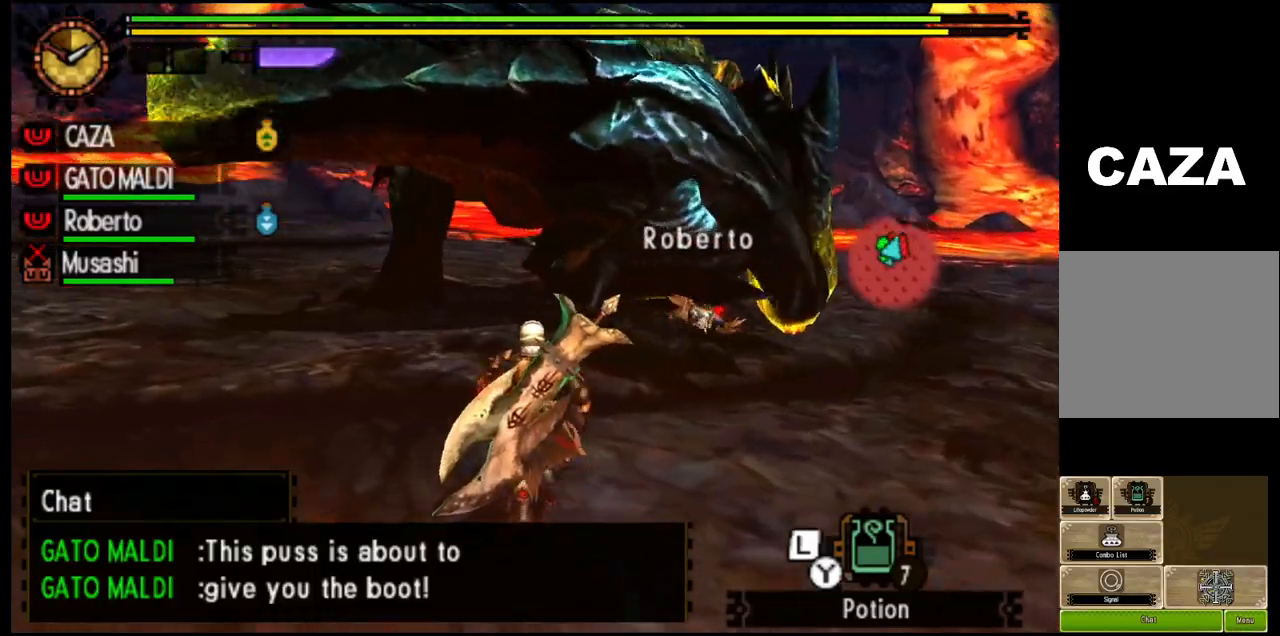
{"buttons": [], "left_stick": "up", "right_stick": "center", "events": [[217, "TRIANGLE", "down"], [317, "TRIANGLE", "up"], [383, "R1", "up"]]}
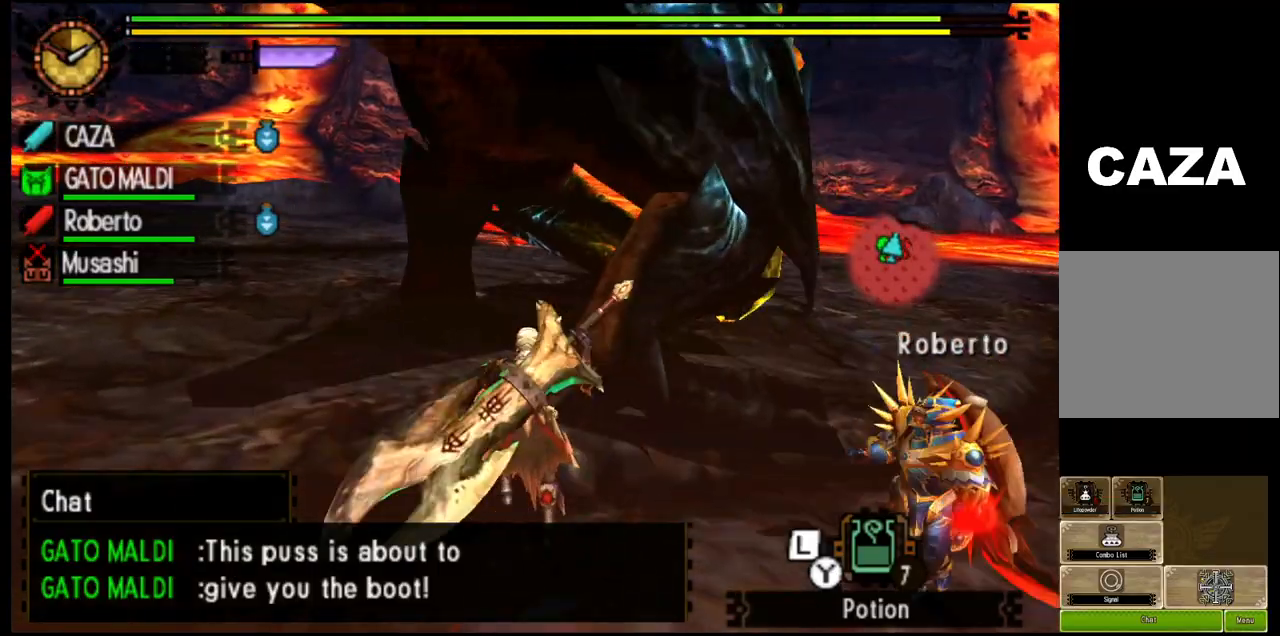
{"buttons": ["TRIANGLE"], "left_stick": "up", "right_stick": "center", "events": [[17, "right_stick", "up-right"], [167, "right_stick", "center"], [217, "TRIANGLE", "down"], [350, "TRIANGLE", "up"], [417, "TRIANGLE", "down"]]}
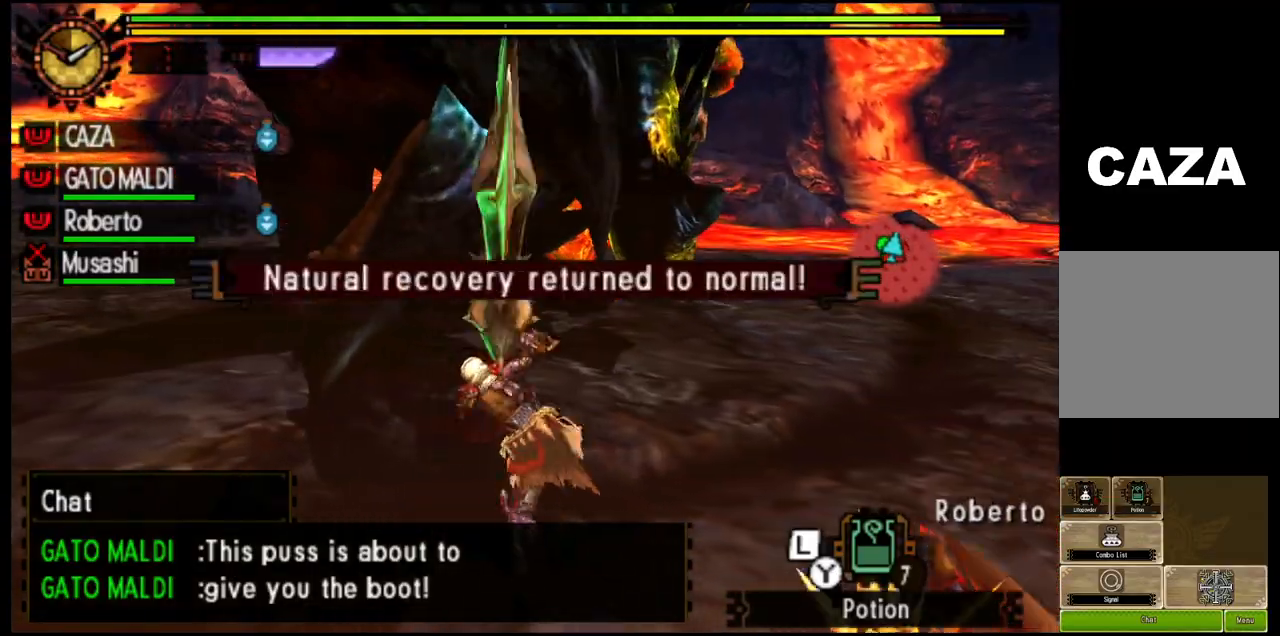
{"buttons": ["TRIANGLE"], "left_stick": "up-left", "right_stick": "center", "events": [[50, "TRIANGLE", "up"], [133, "TRIANGLE", "down"], [133, "left_stick", "up-left"], [283, "TRIANGLE", "up"], [383, "TRIANGLE", "down"]]}